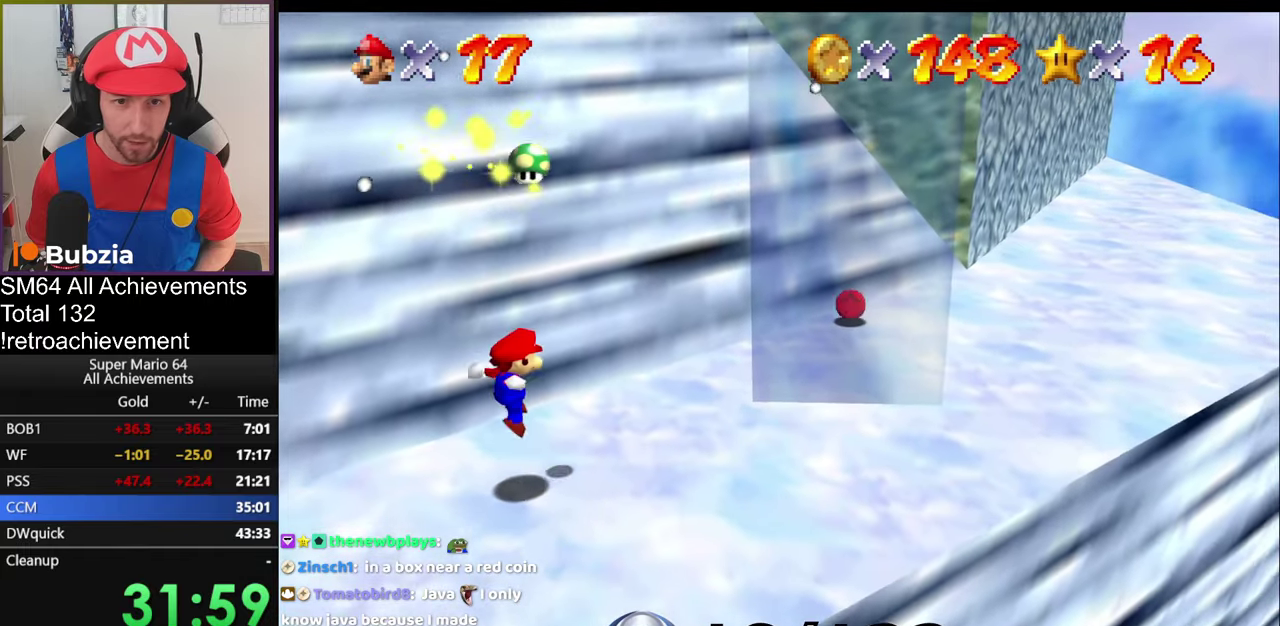
Gameplay with a controller (Nintendo layout); each line is a JSON object with the inputs held at the frame after it. "events" lists button and stick changes between this image and that frame as [ms after this image, input, new state], when the widget could be followed in between. Not read: L3 R3.
{"buttons": ["A"], "left_stick": "center", "events": [[317, "A", "down"]]}
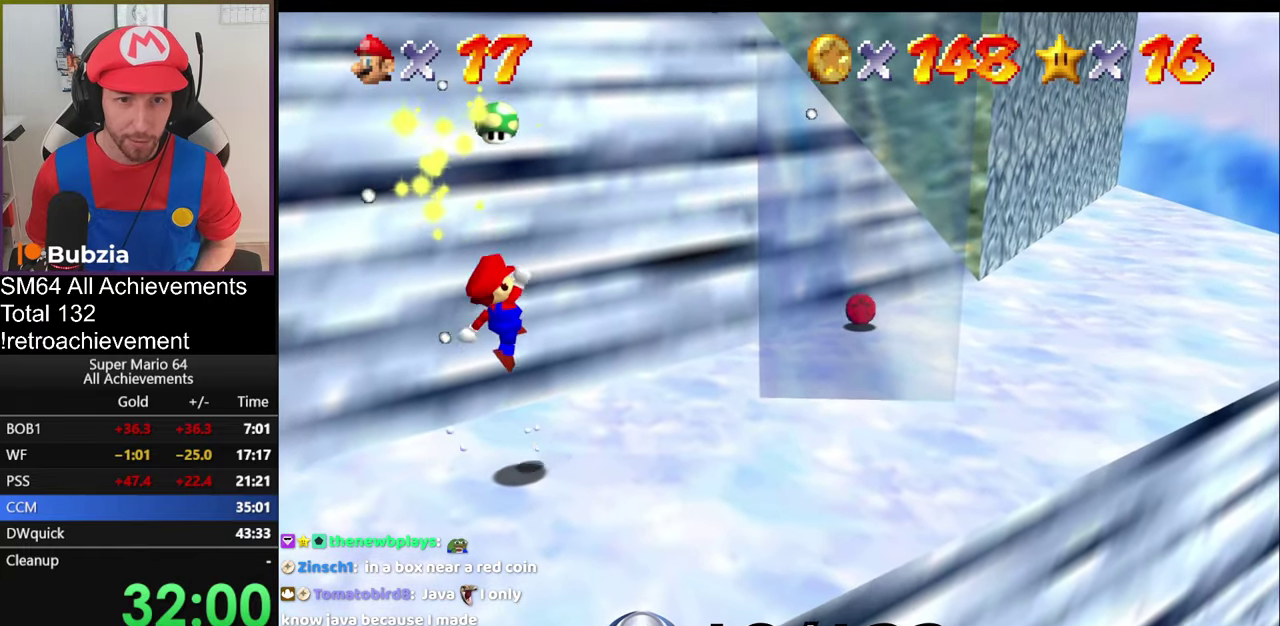
{"buttons": [], "left_stick": "right", "events": [[84, "left_stick", "down"], [134, "left_stick", "up-right"], [184, "B", "down"], [217, "left_stick", "up"], [300, "left_stick", "up-right"], [334, "B", "up"], [350, "A", "up"], [451, "left_stick", "right"]]}
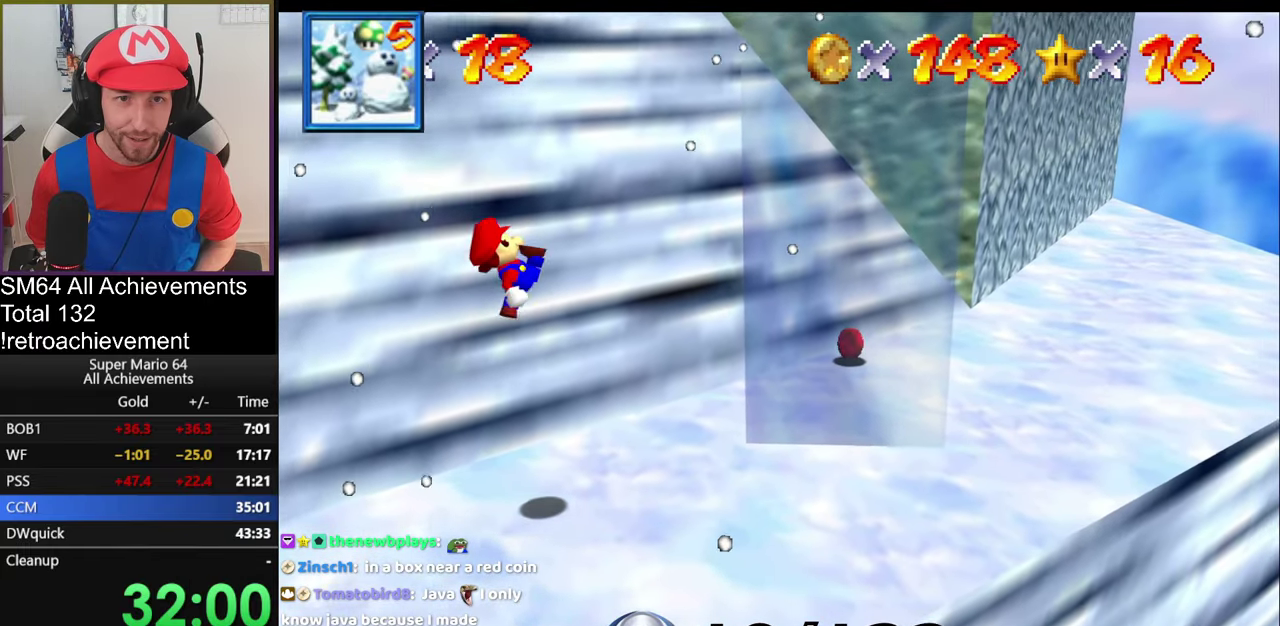
{"buttons": [], "left_stick": "right", "events": []}
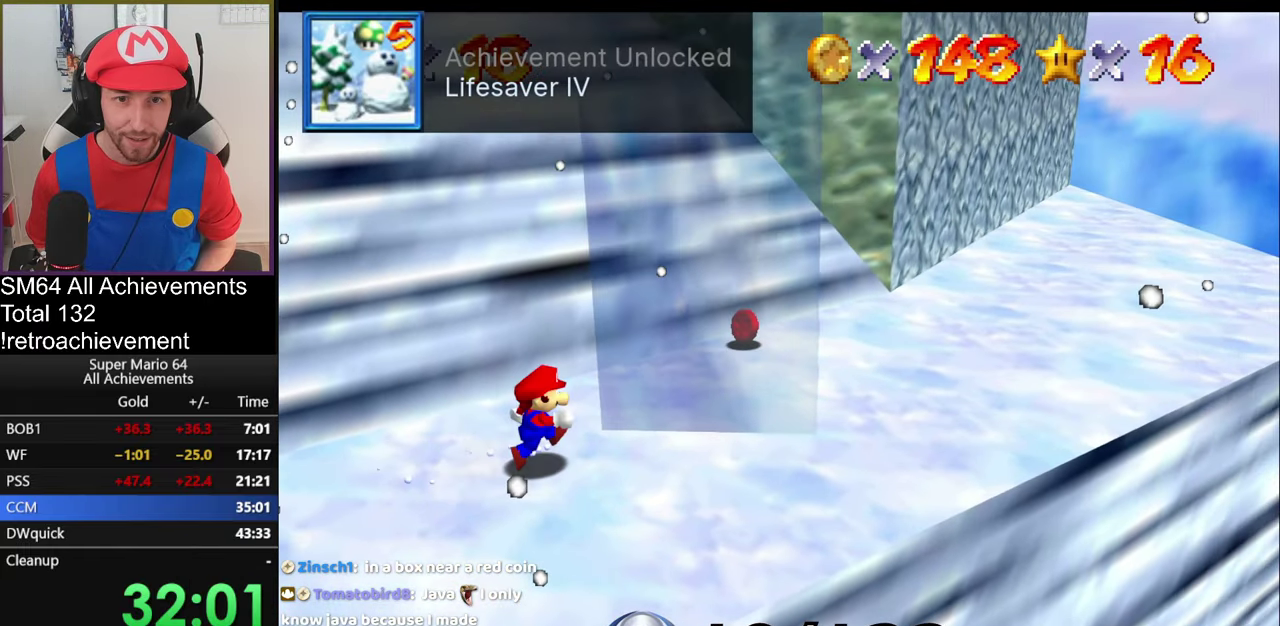
{"buttons": [], "left_stick": "right", "events": [[33, "left_stick", "down-right"], [300, "left_stick", "right"]]}
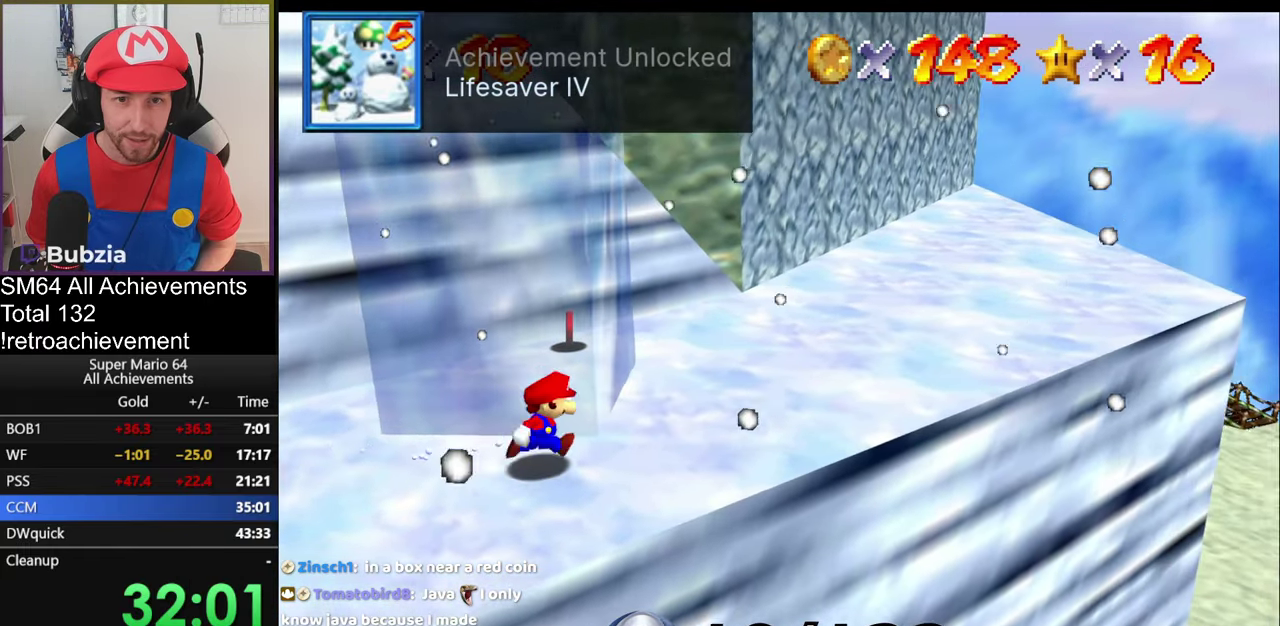
{"buttons": [], "left_stick": "up", "events": [[283, "left_stick", "up-right"], [500, "left_stick", "up"]]}
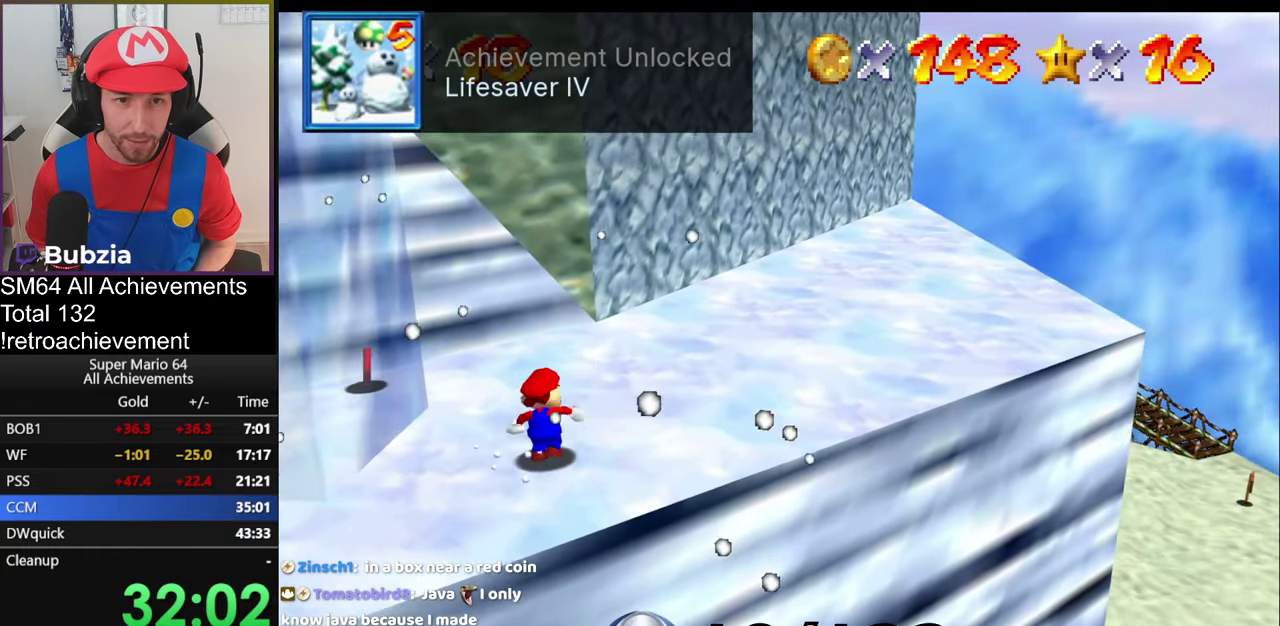
{"buttons": [], "left_stick": "left", "events": [[334, "left_stick", "up-left"], [401, "left_stick", "left"]]}
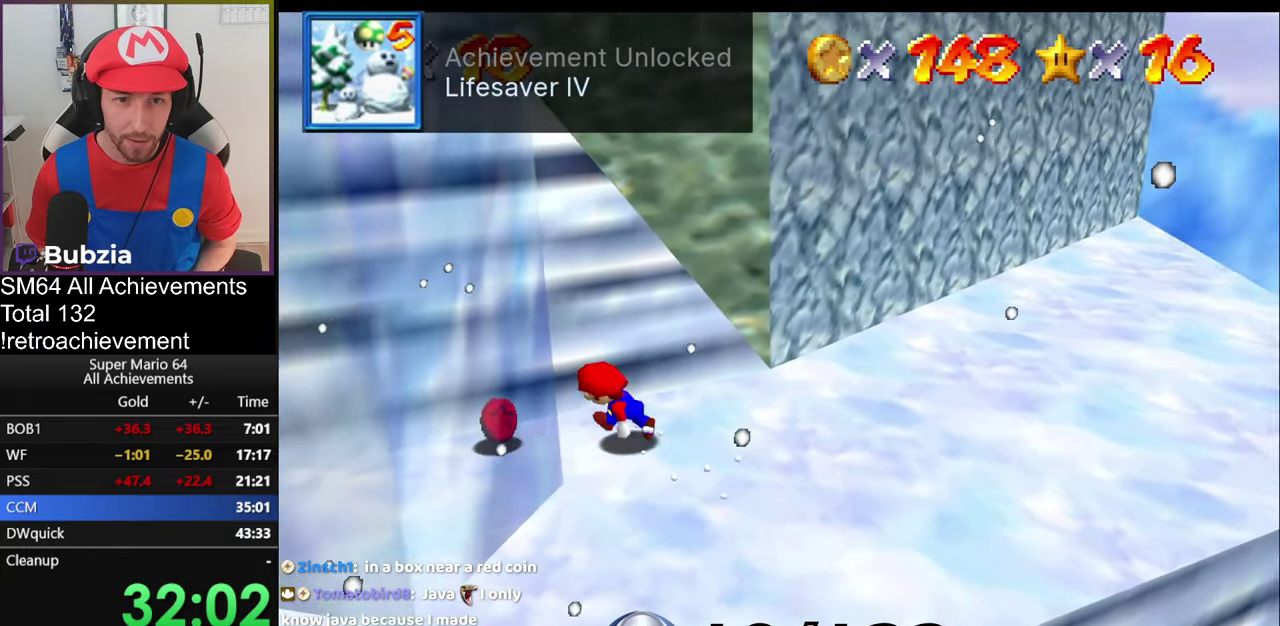
{"buttons": [], "left_stick": "up-right", "events": [[150, "left_stick", "right"], [183, "A", "down"], [350, "A", "up"], [484, "left_stick", "up-right"]]}
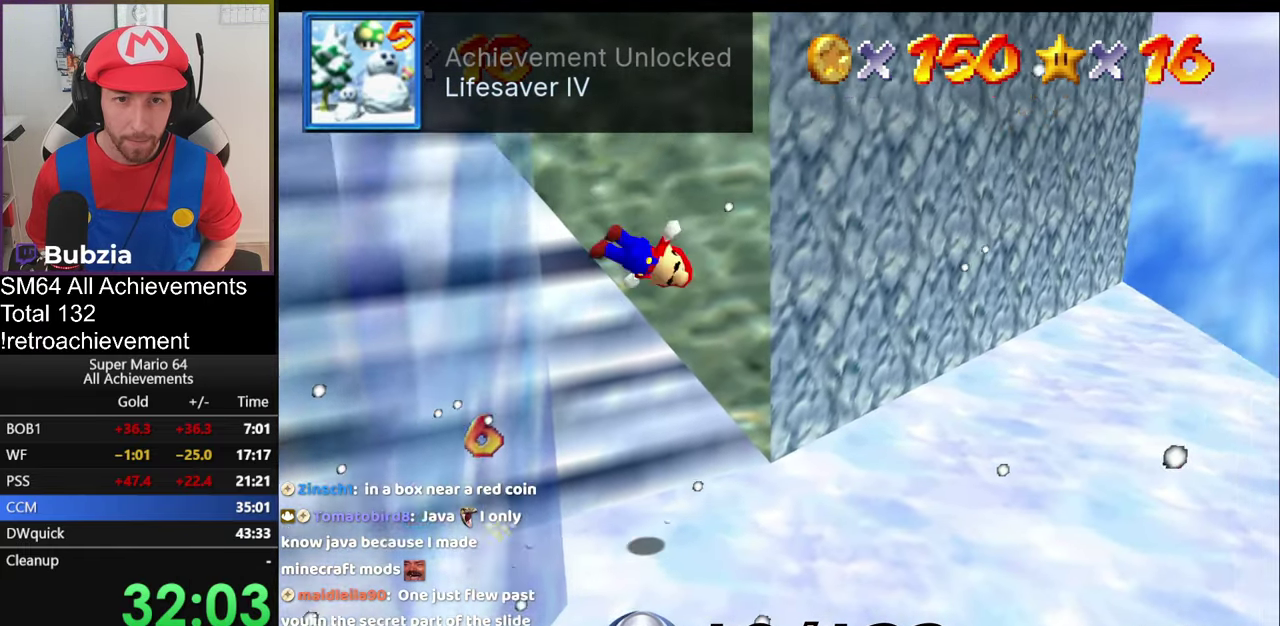
{"buttons": [], "left_stick": "up-right", "events": [[251, "C_LEFT", "down"], [384, "C_LEFT", "up"]]}
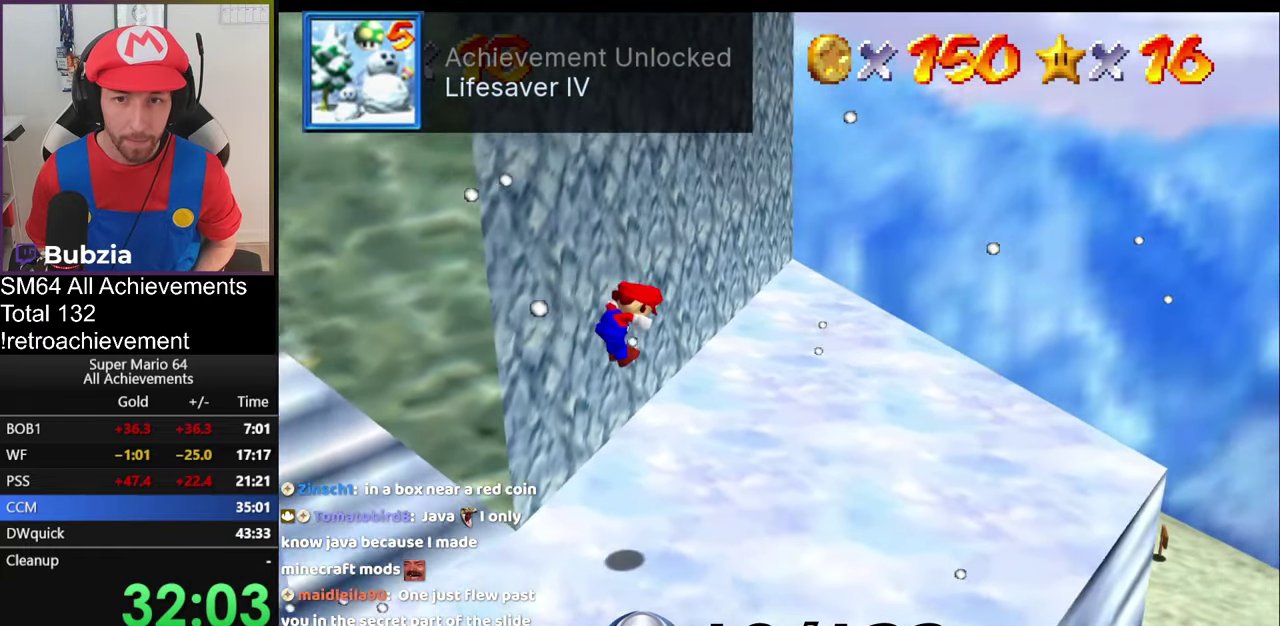
{"buttons": ["C_RIGHT"], "left_stick": "center", "events": [[267, "left_stick", "center"], [484, "C_RIGHT", "down"]]}
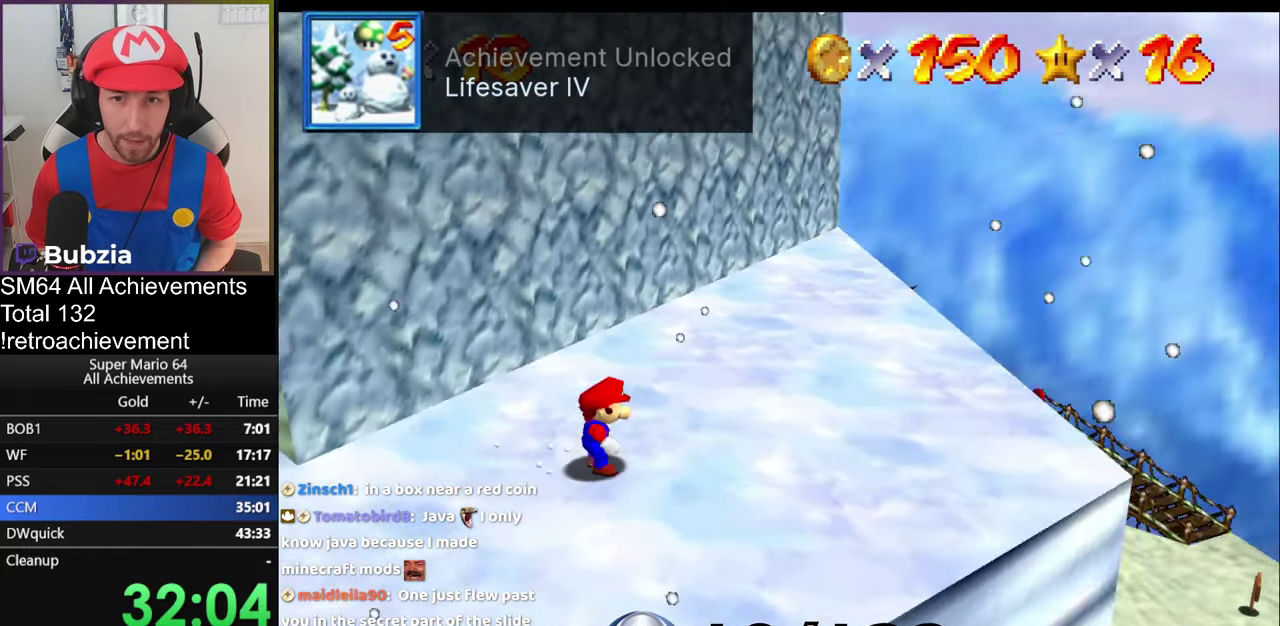
{"buttons": [], "left_stick": "right", "events": [[167, "C_RIGHT", "up"], [251, "left_stick", "right"], [317, "C_LEFT", "down"], [467, "C_LEFT", "up"]]}
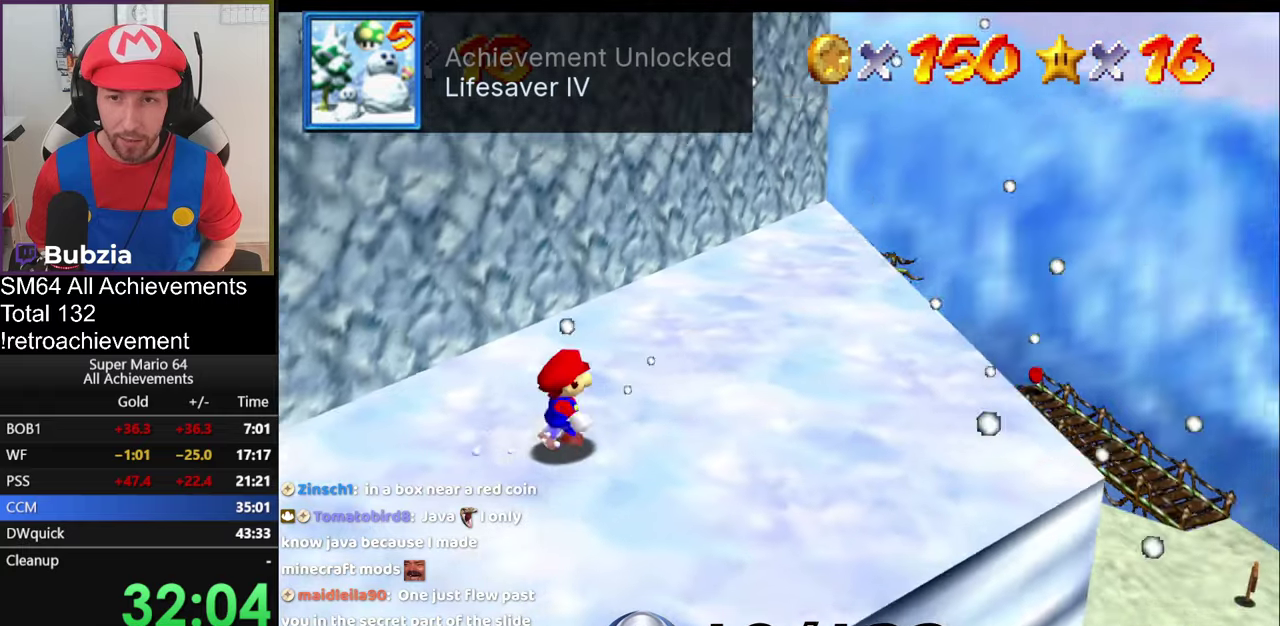
{"buttons": [], "left_stick": "right", "events": []}
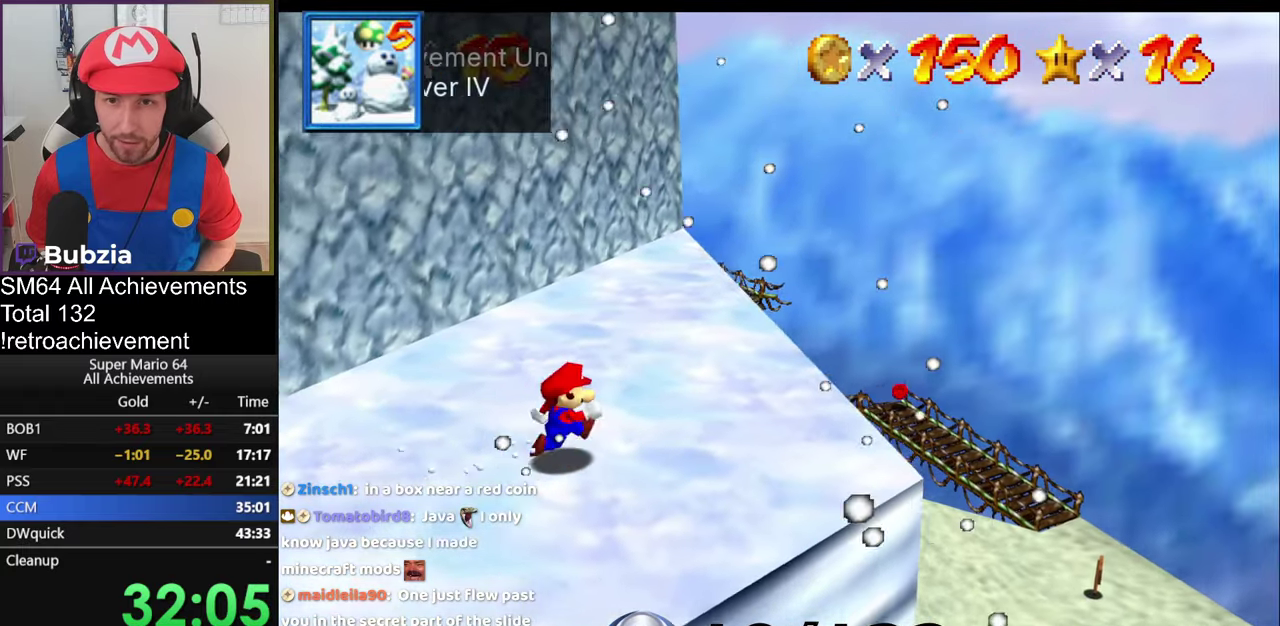
{"buttons": [], "left_stick": "center", "events": [[50, "left_stick", "center"]]}
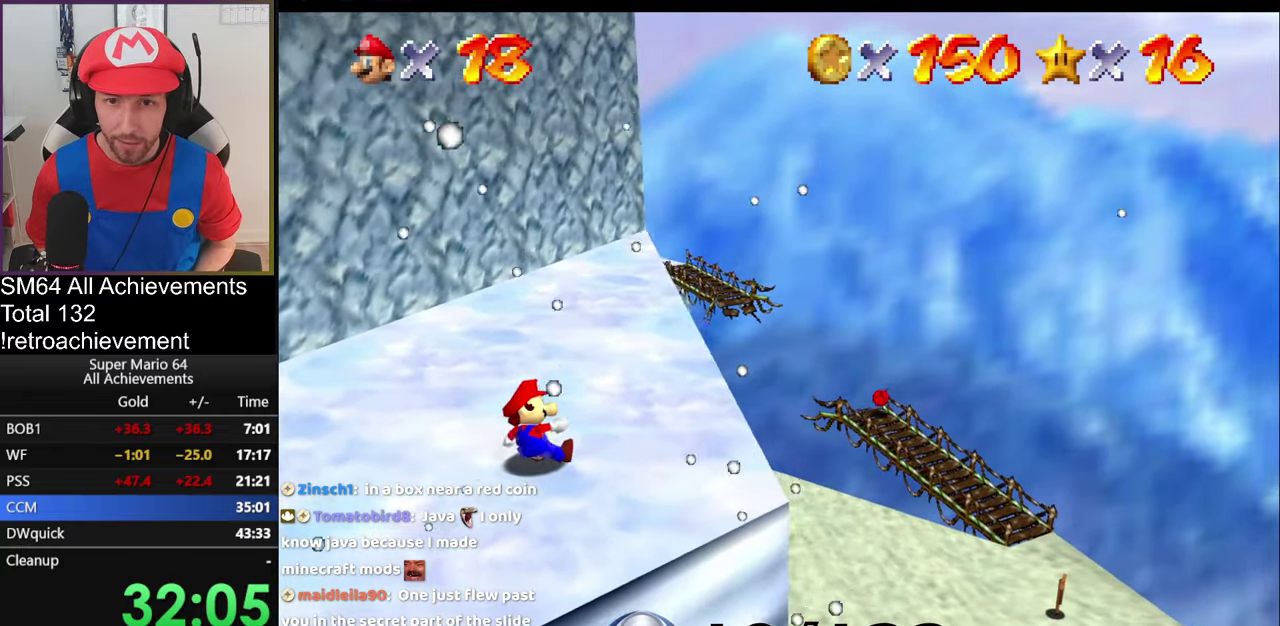
{"buttons": ["C_RIGHT"], "left_stick": "center", "events": [[67, "C_RIGHT", "down"], [201, "C_RIGHT", "up"], [468, "C_RIGHT", "down"]]}
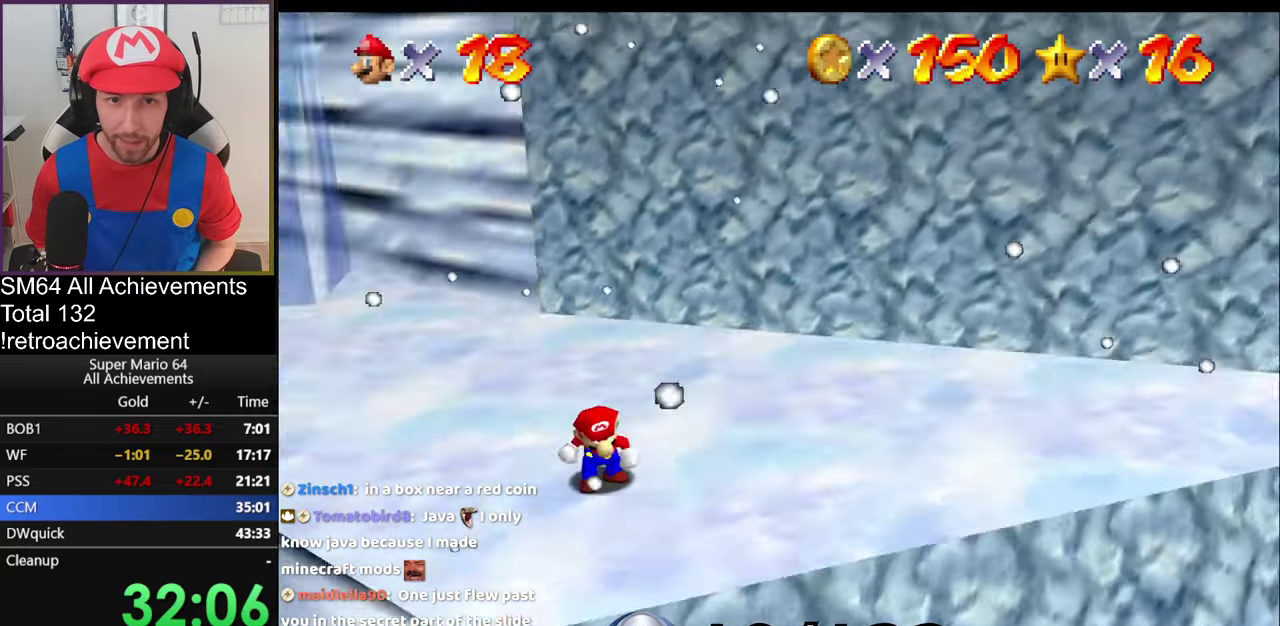
{"buttons": [], "left_stick": "down-right", "events": [[83, "C_RIGHT", "up"], [150, "left_stick", "down-right"]]}
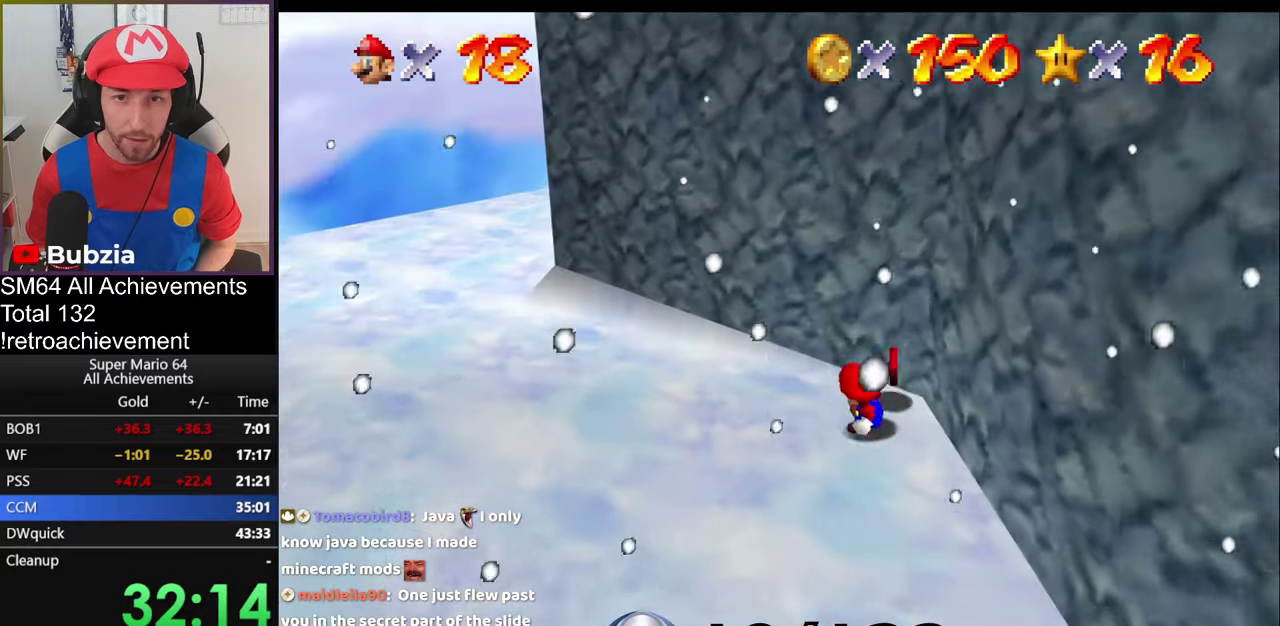
{"buttons": [], "left_stick": "down-right", "events": [[50, "A", "down"], [217, "A", "up"], [418, "C_LEFT", "down"], [484, "C_LEFT", "up"]]}
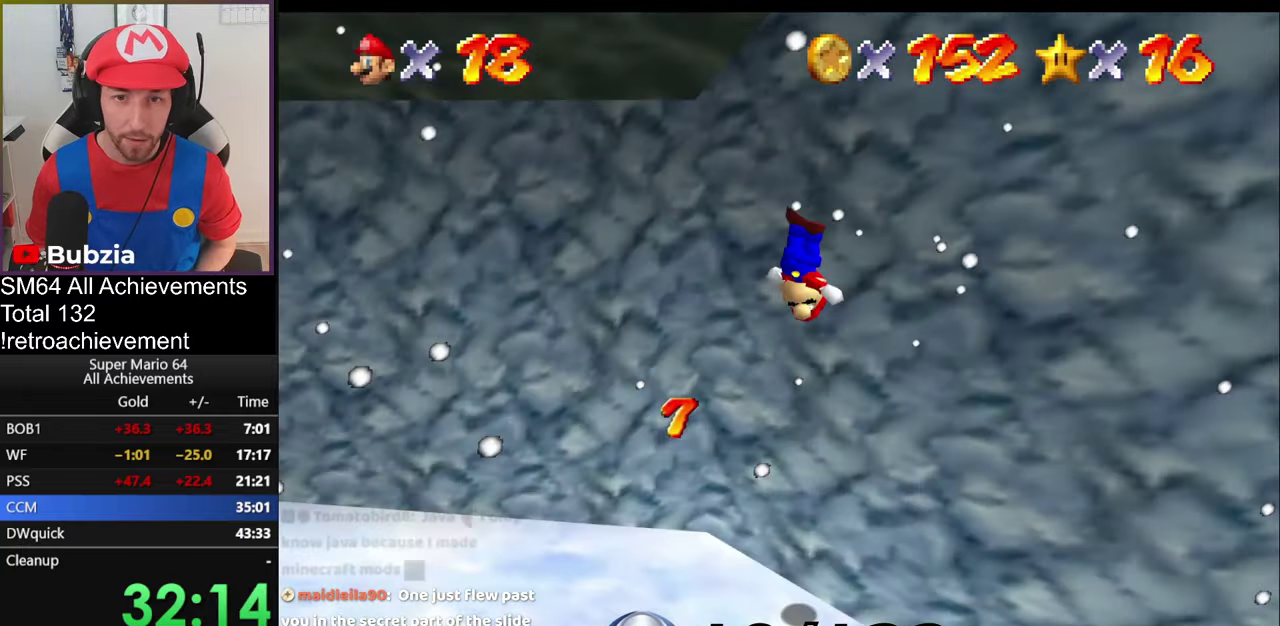
{"buttons": ["B"], "left_stick": "right", "events": [[83, "C_LEFT", "down"], [183, "C_LEFT", "up"], [250, "left_stick", "right"], [484, "B", "down"]]}
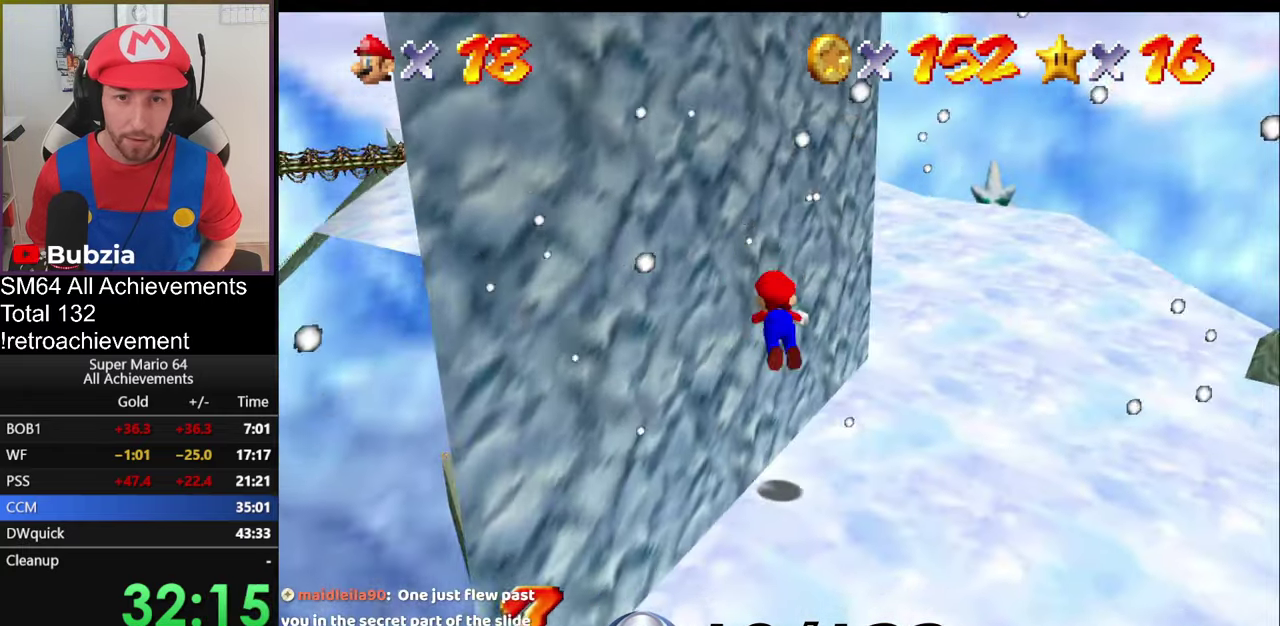
{"buttons": [], "left_stick": "up-right", "events": [[134, "B", "up"], [234, "B", "down"], [234, "left_stick", "up-right"], [384, "B", "up"]]}
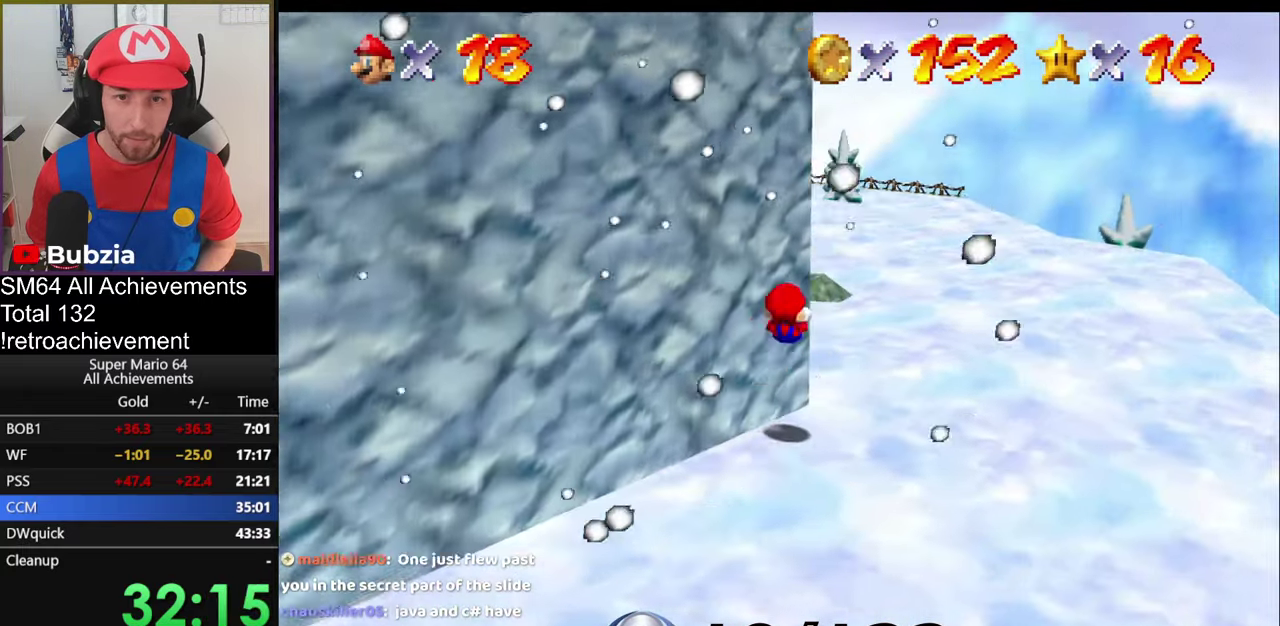
{"buttons": ["B"], "left_stick": "up", "events": [[300, "left_stick", "up"], [484, "B", "down"]]}
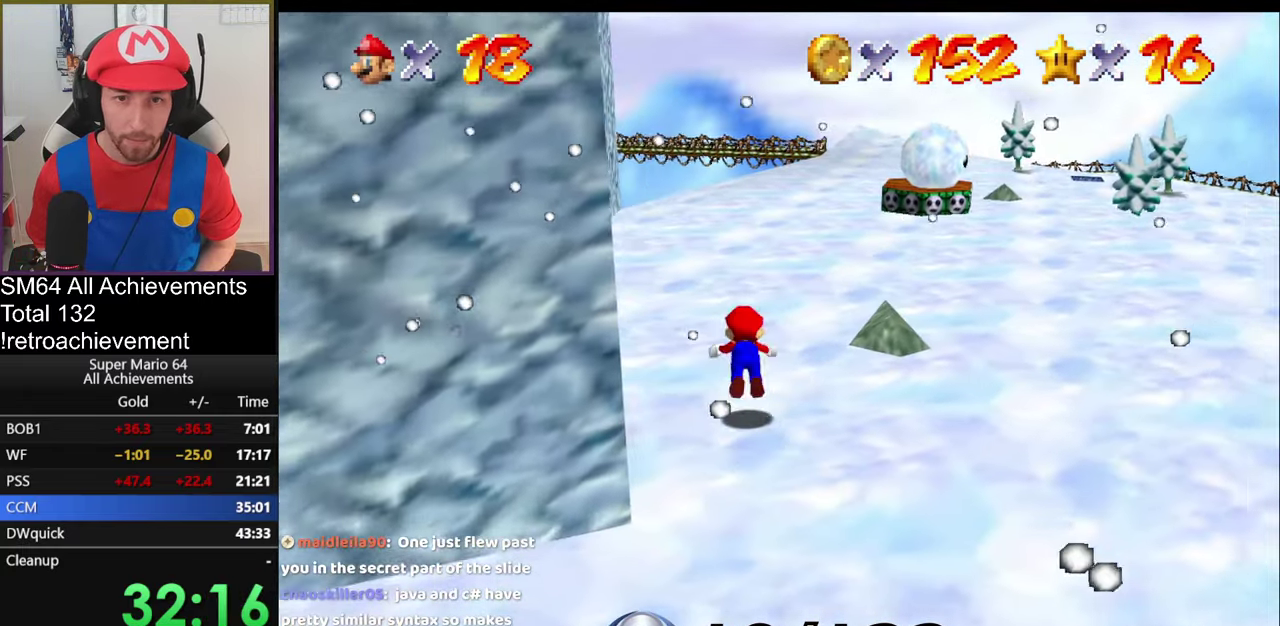
{"buttons": ["B"], "left_stick": "up-right", "events": [[67, "left_stick", "up-right"], [84, "B", "up"], [434, "B", "down"]]}
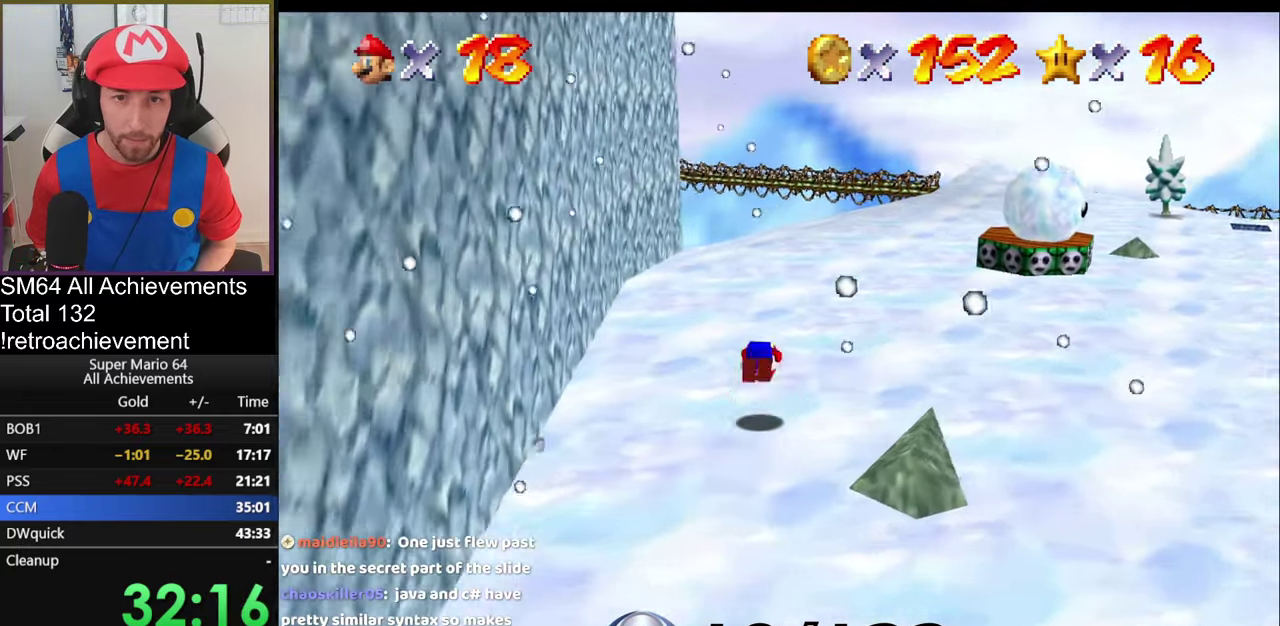
{"buttons": [], "left_stick": "center", "events": [[33, "B", "up"], [100, "left_stick", "right"], [183, "C_RIGHT", "down"], [200, "left_stick", "center"], [267, "C_RIGHT", "up"]]}
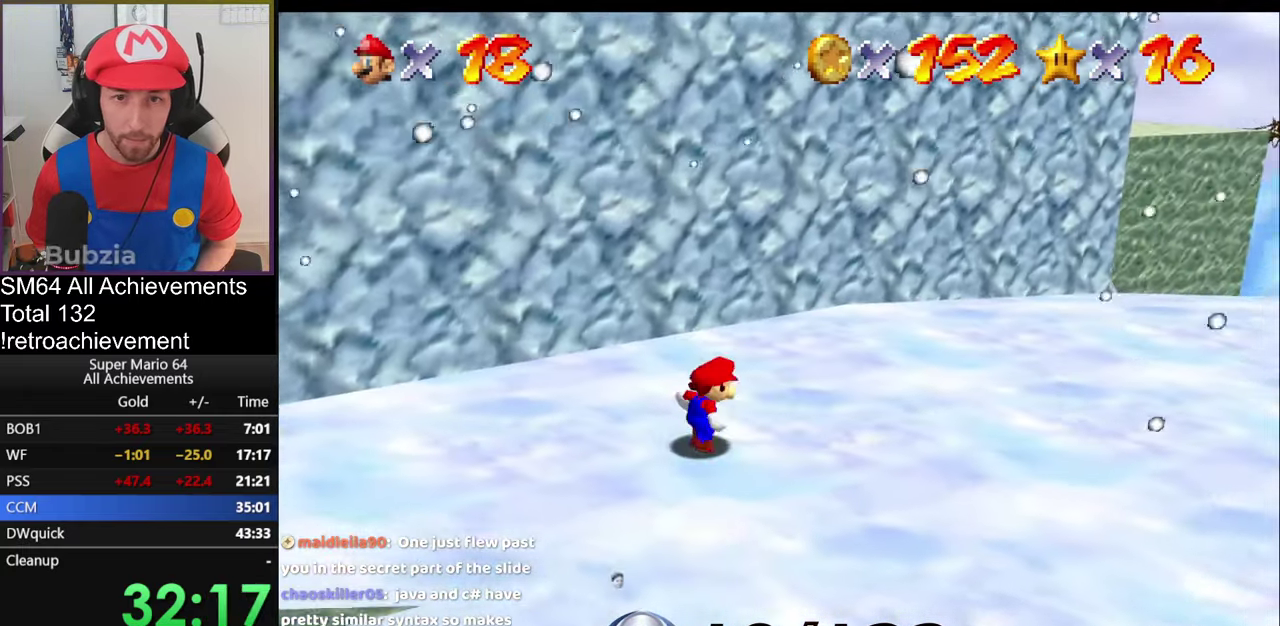
{"buttons": [], "left_stick": "right", "events": [[301, "left_stick", "right"]]}
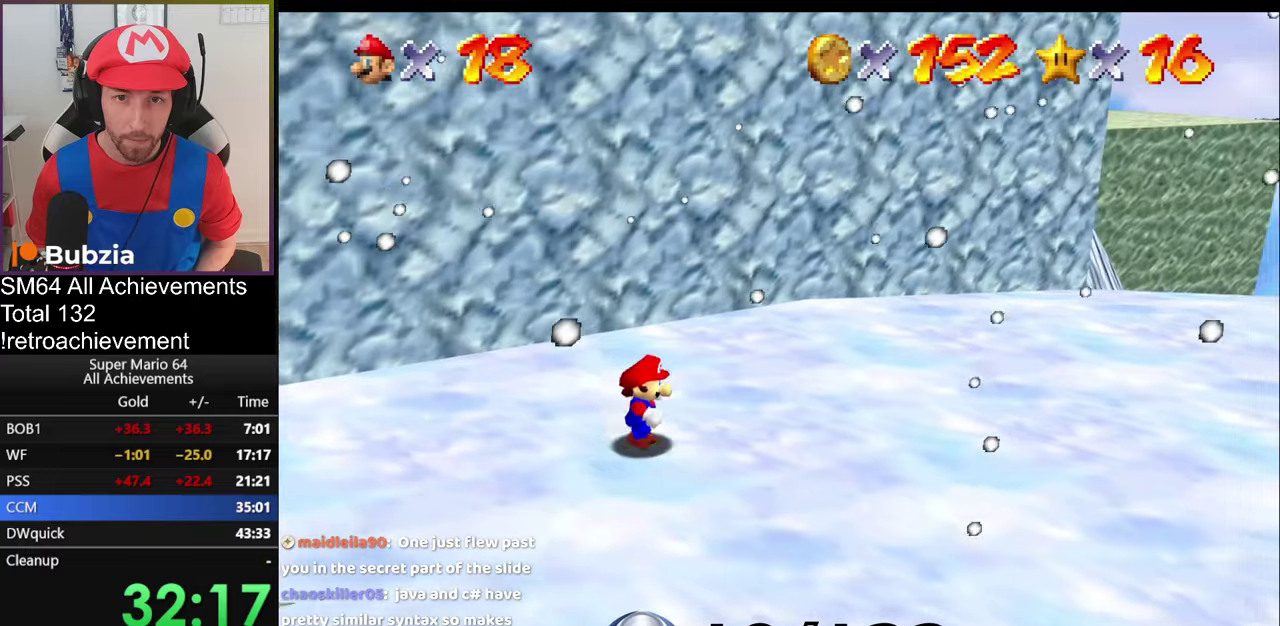
{"buttons": [], "left_stick": "right", "events": []}
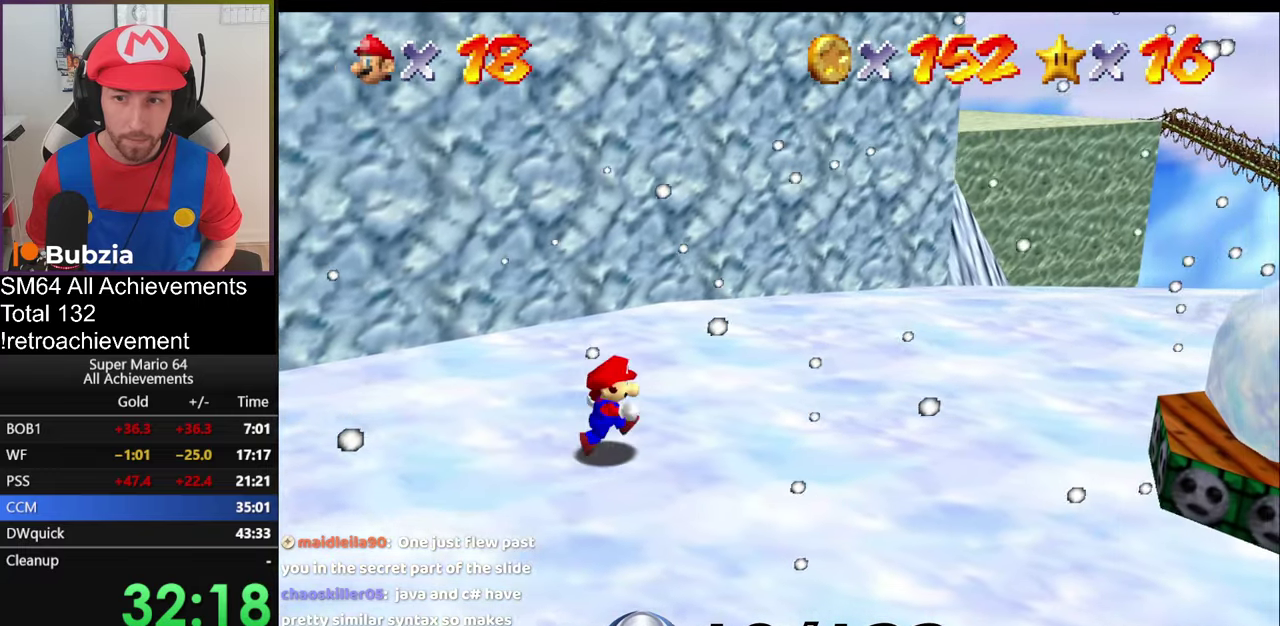
{"buttons": [], "left_stick": "up", "events": [[133, "left_stick", "down-right"], [334, "left_stick", "down"], [467, "left_stick", "up"]]}
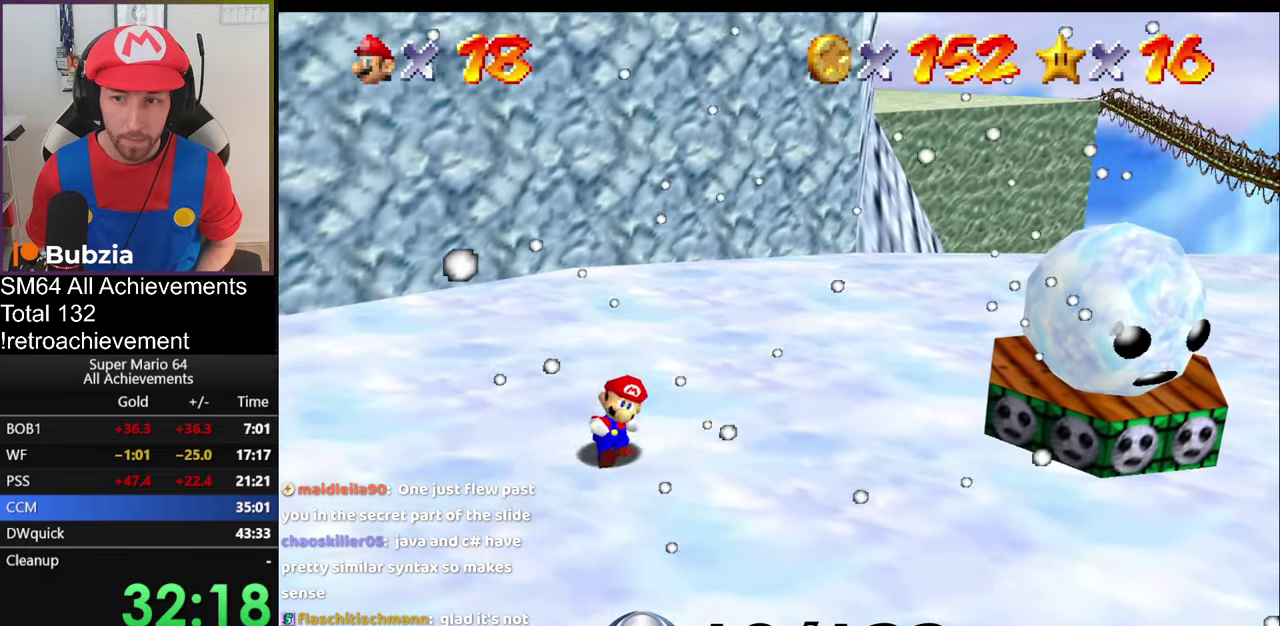
{"buttons": [], "left_stick": "left", "events": [[34, "A", "down"], [201, "left_stick", "left"], [501, "A", "up"]]}
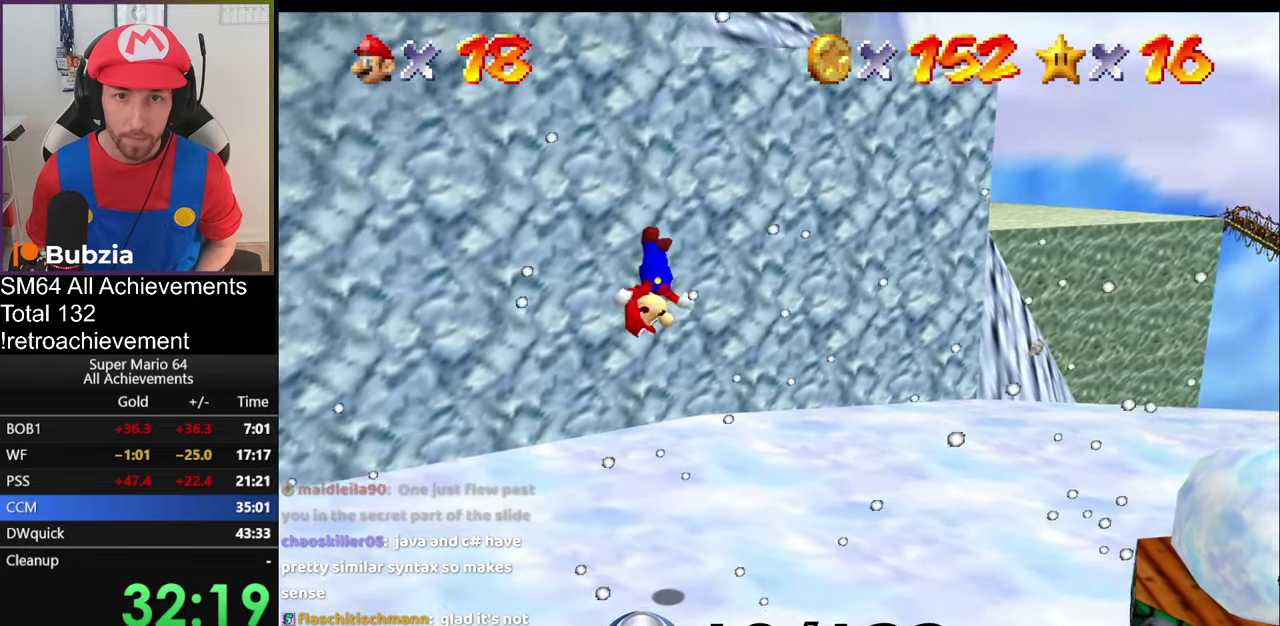
{"buttons": [], "left_stick": "center", "events": [[83, "R1", "down"], [83, "left_stick", "center"], [233, "R1", "up"], [300, "C_DOWN", "down"], [400, "C_DOWN", "up"]]}
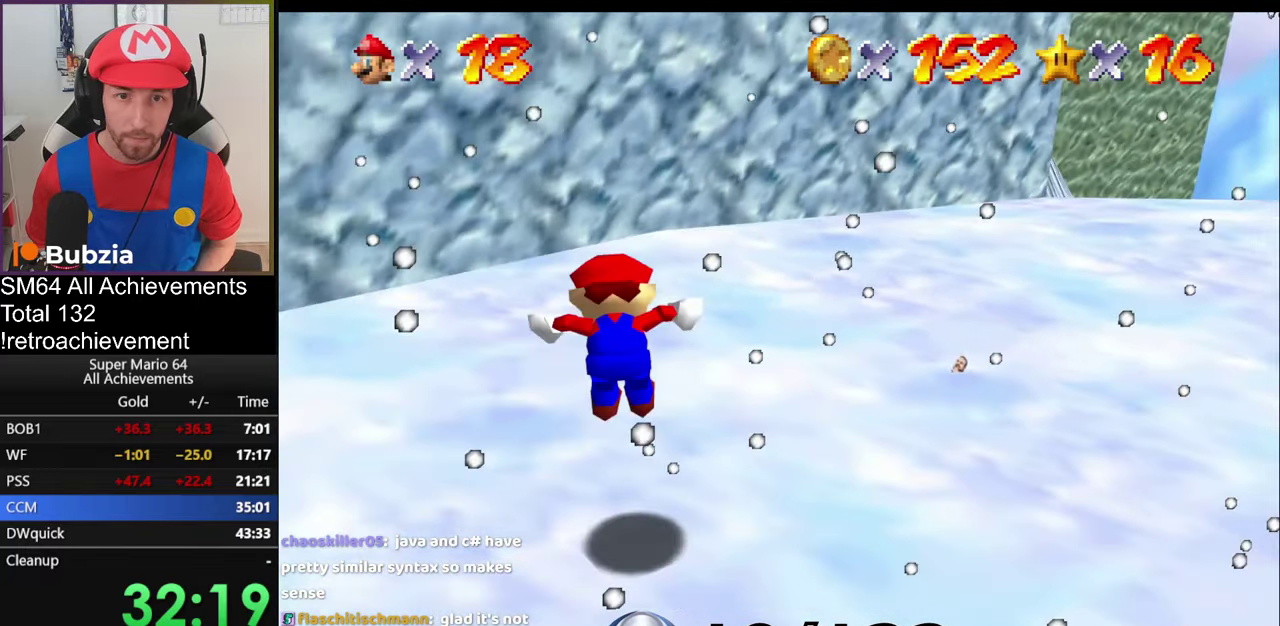
{"buttons": [], "left_stick": "center", "events": [[284, "C_LEFT", "down"], [401, "C_LEFT", "up"]]}
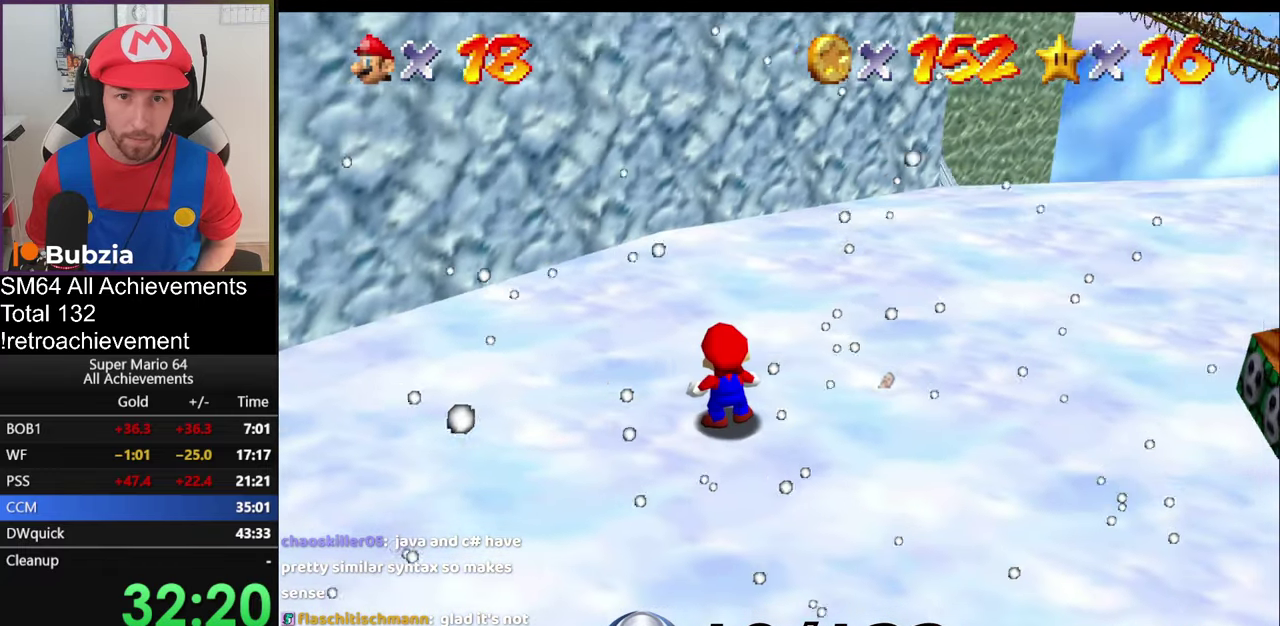
{"buttons": [], "left_stick": "center", "events": []}
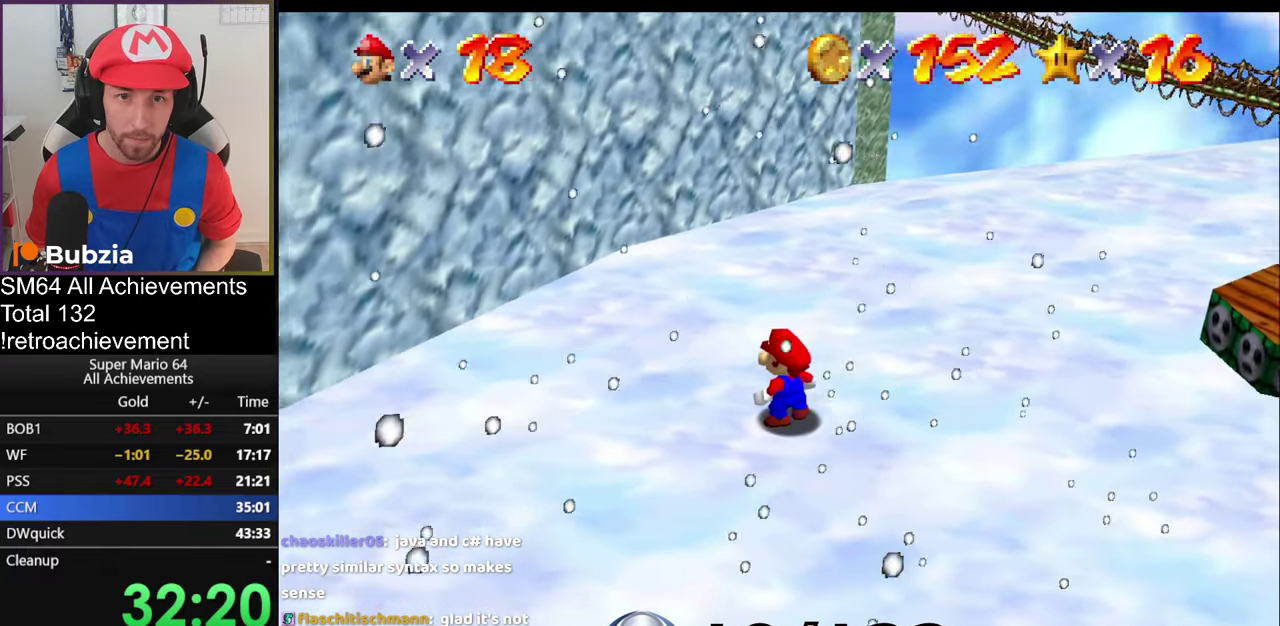
{"buttons": ["A", "B"], "left_stick": "center", "events": [[334, "left_stick", "up"], [451, "A", "down"], [451, "left_stick", "center"], [468, "B", "down"]]}
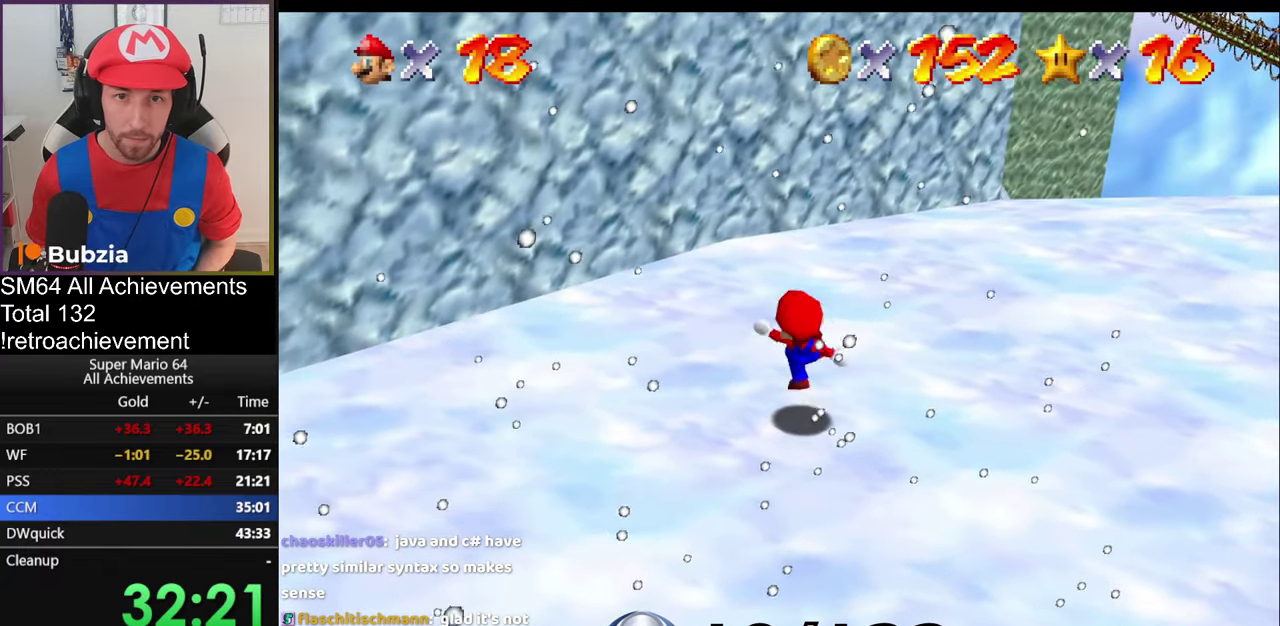
{"buttons": ["A"], "left_stick": "up", "events": [[17, "left_stick", "down"], [150, "B", "up"], [183, "A", "up"], [217, "left_stick", "up"], [434, "A", "down"]]}
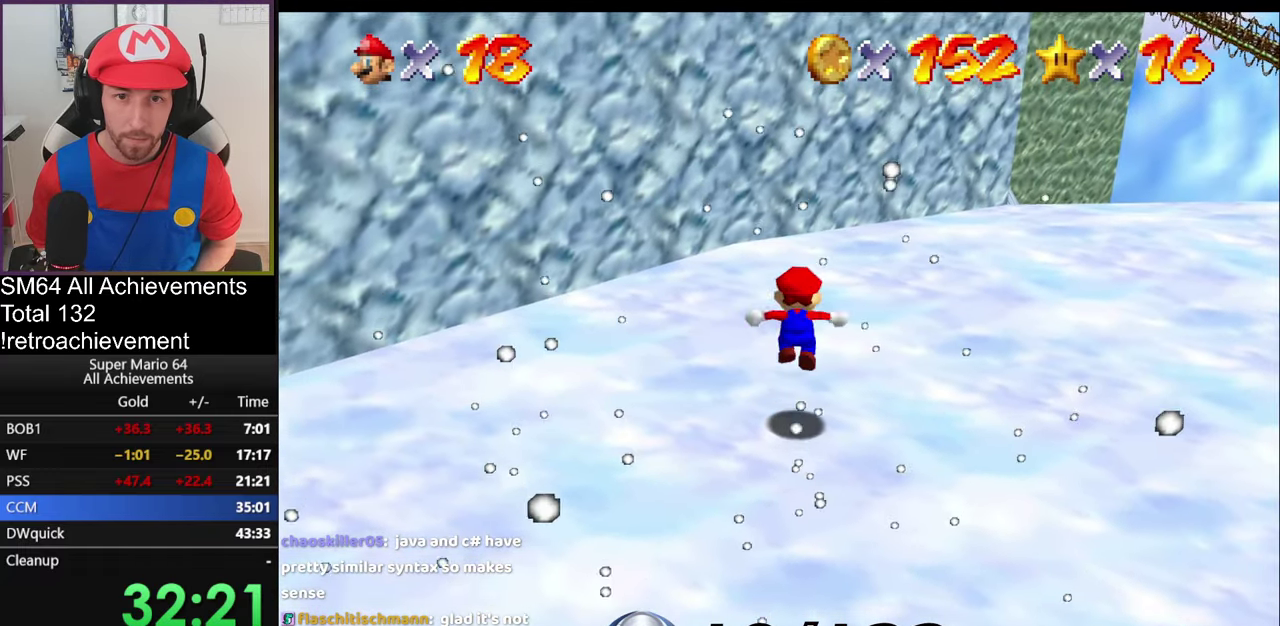
{"buttons": ["C_RIGHT"], "left_stick": "center", "events": [[217, "A", "up"], [317, "C_RIGHT", "down"], [351, "left_stick", "center"], [401, "C_RIGHT", "up"], [451, "C_RIGHT", "down"]]}
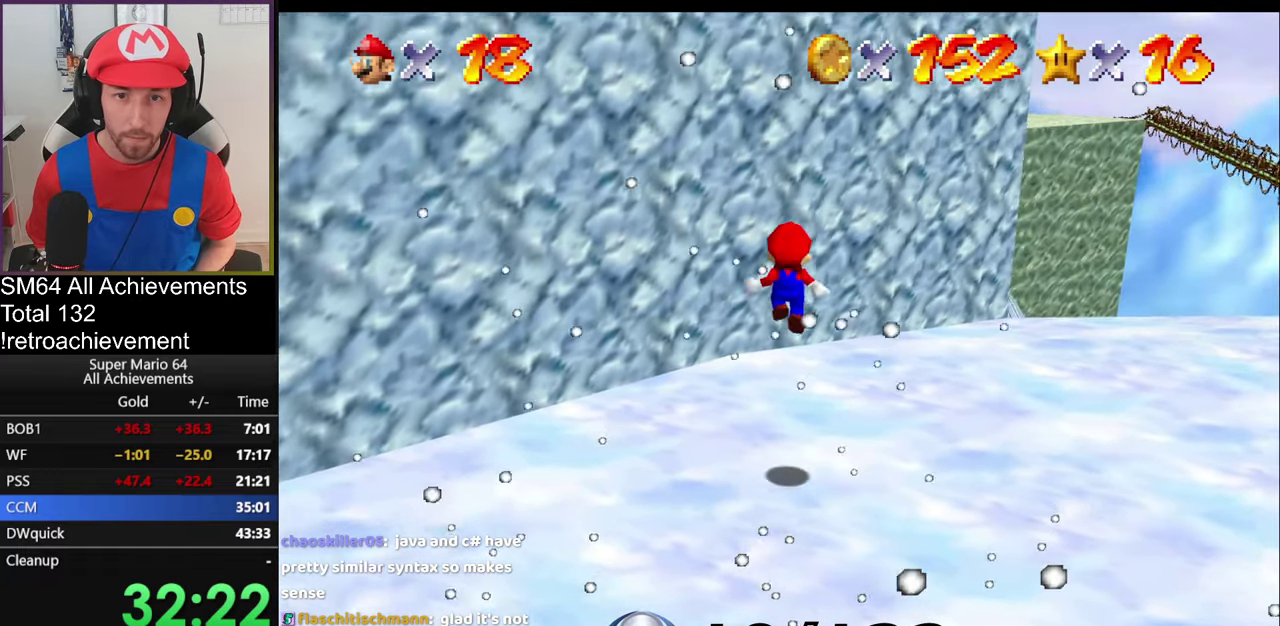
{"buttons": ["A"], "left_stick": "up", "events": [[17, "left_stick", "up-right"], [67, "C_RIGHT", "up"], [133, "left_stick", "up"], [284, "A", "down"]]}